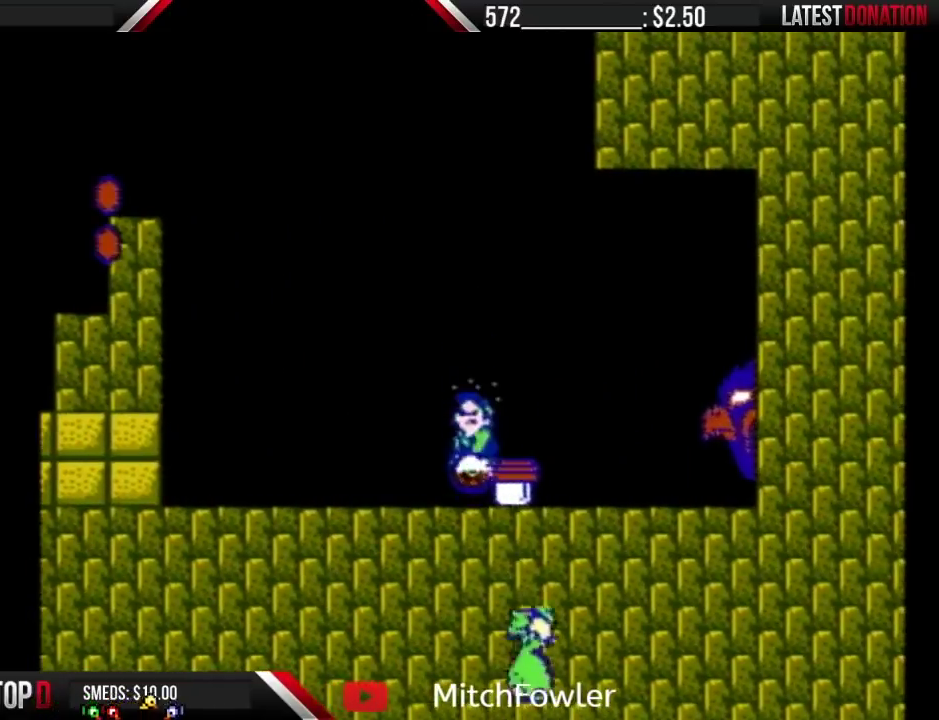
Gameplay with a controller (Nintendo layout); each line is a JSON object with the inputs held at the frame after it. "events" lists button and stick changes between this image and that frame as [ms after this image, input, new state], when the widget could be followed in between. Not read: L3 R3.
{"buttons": ["B", "DPAD_LEFT"], "events": [[17, "B", "down"], [17, "DPAD_LEFT", "up"], [300, "DPAD_LEFT", "down"]]}
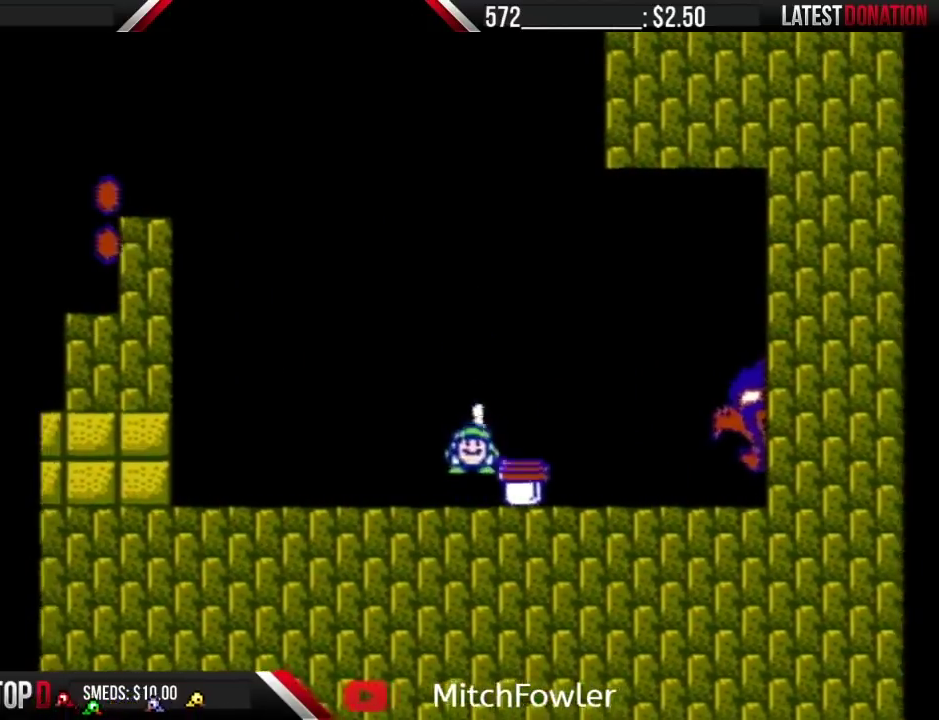
{"buttons": ["B", "DPAD_RIGHT"], "events": [[117, "DPAD_LEFT", "up"], [183, "DPAD_RIGHT", "down"], [250, "A", "down"], [433, "A", "up"]]}
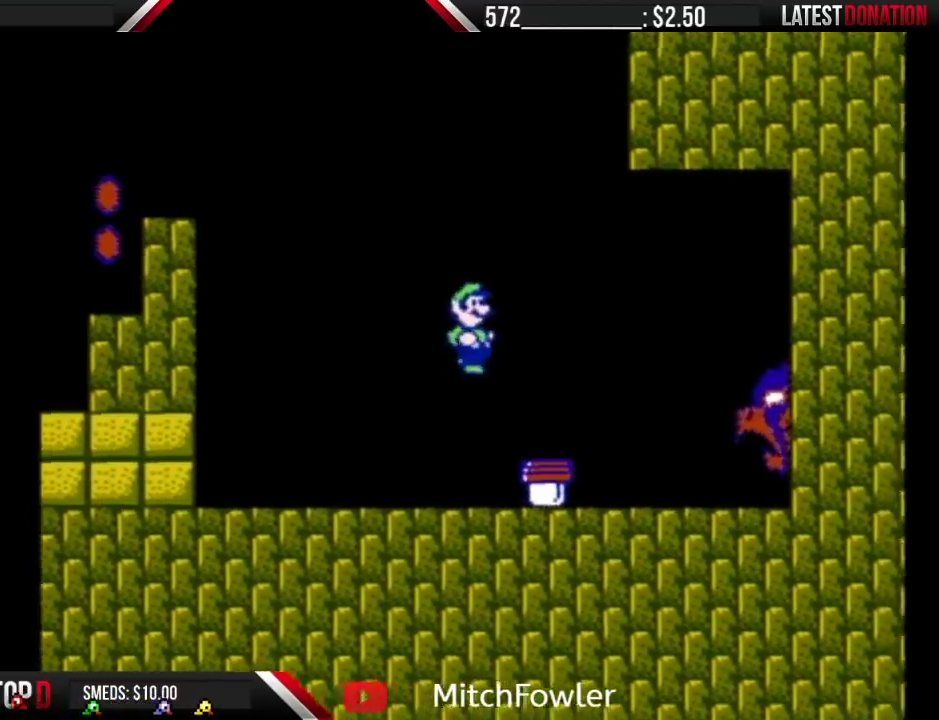
{"buttons": ["B"], "events": [[217, "DPAD_RIGHT", "up"]]}
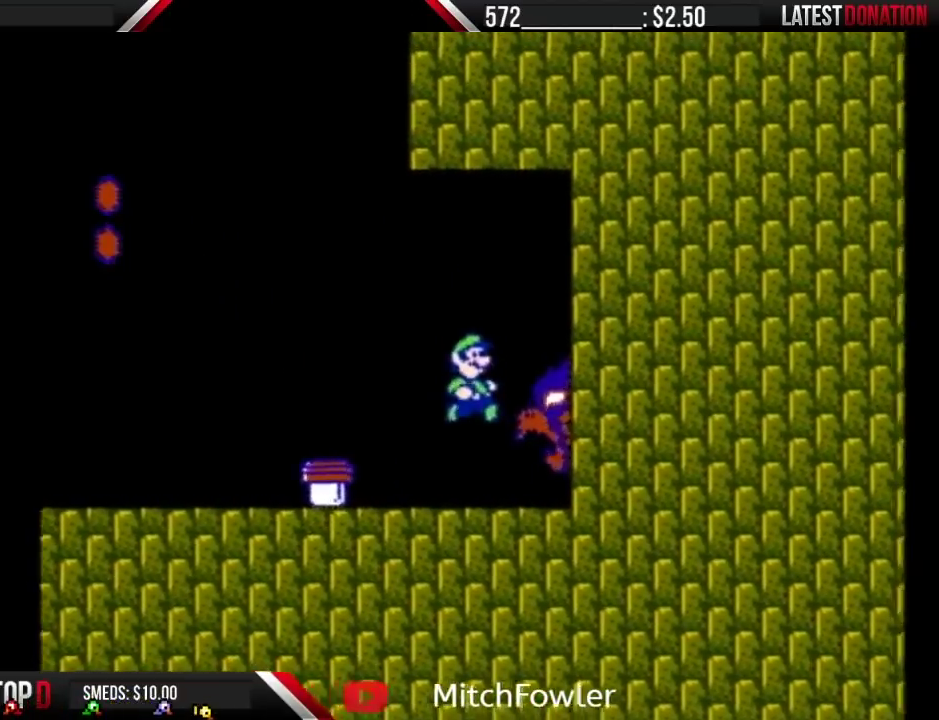
{"buttons": ["DPAD_RIGHT"], "events": [[50, "B", "up"], [117, "DPAD_RIGHT", "down"]]}
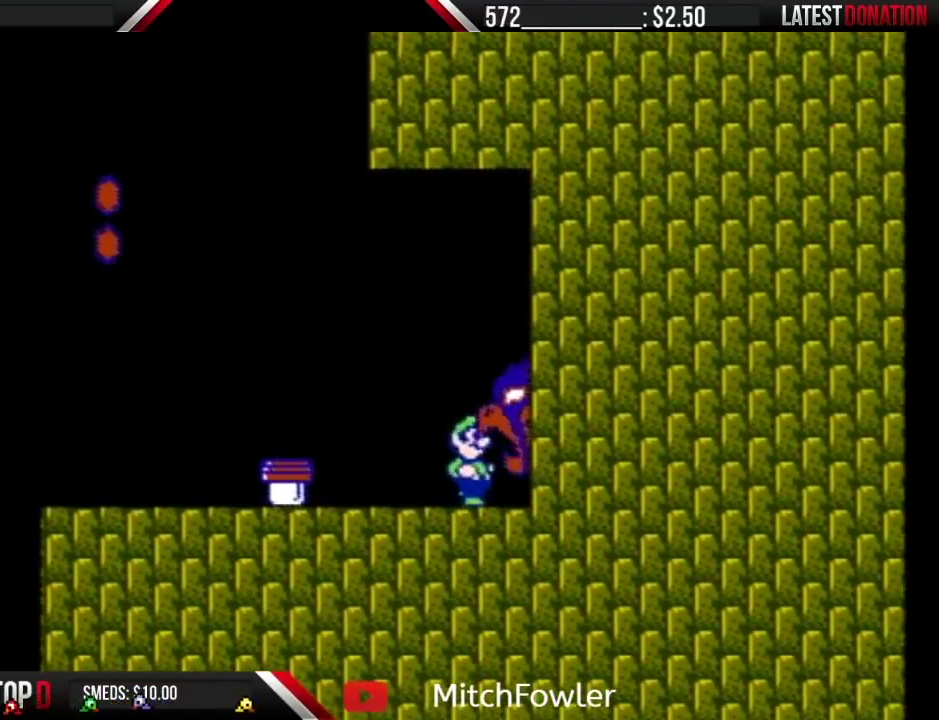
{"buttons": ["DPAD_RIGHT"], "events": []}
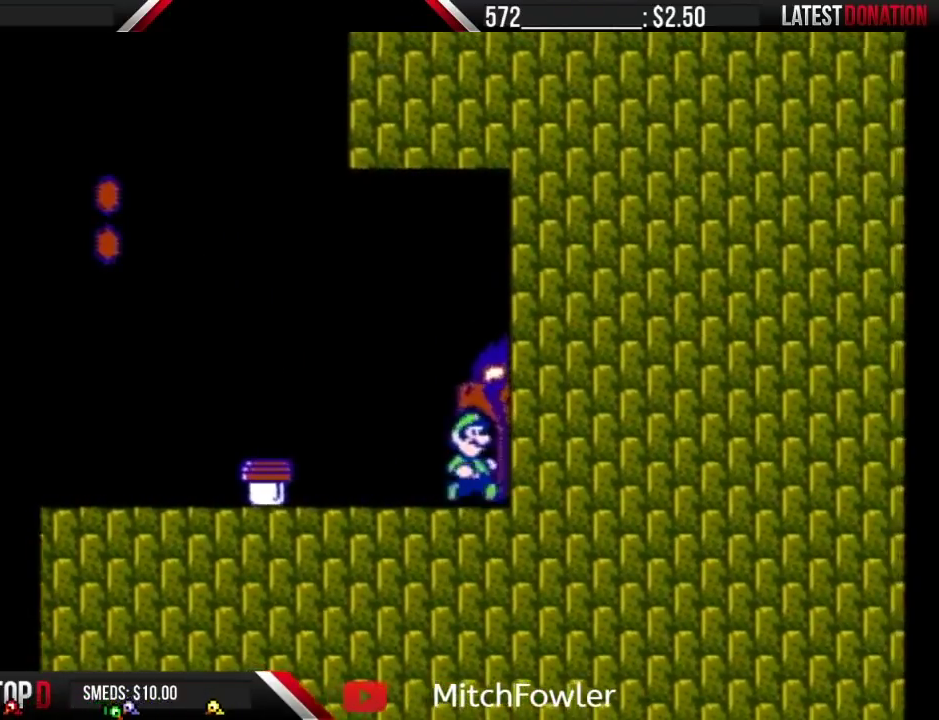
{"buttons": ["DPAD_RIGHT"], "events": []}
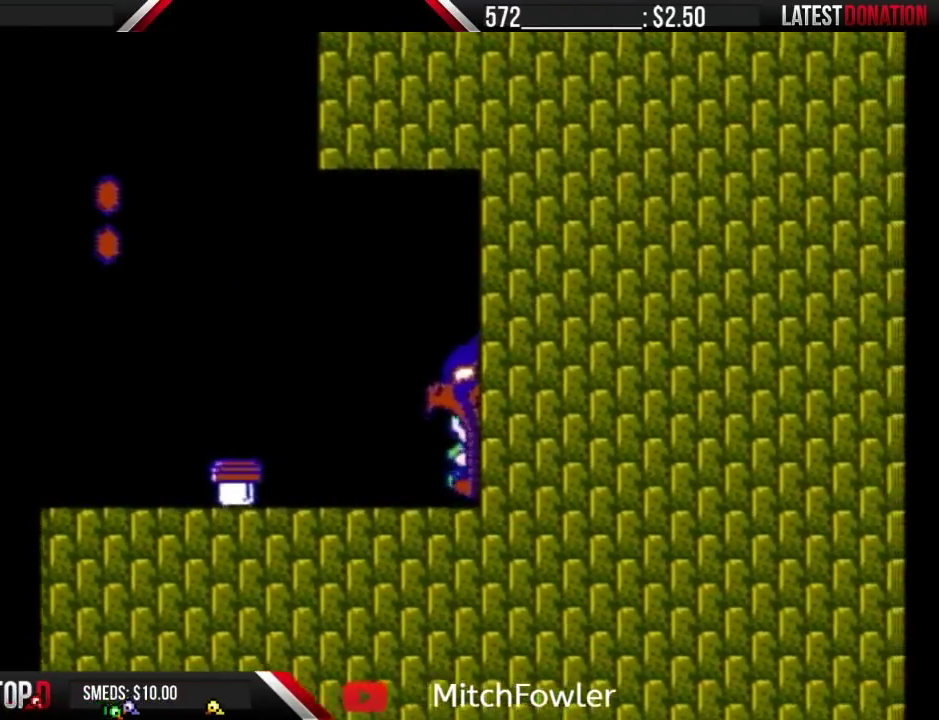
{"buttons": ["DPAD_RIGHT"], "events": []}
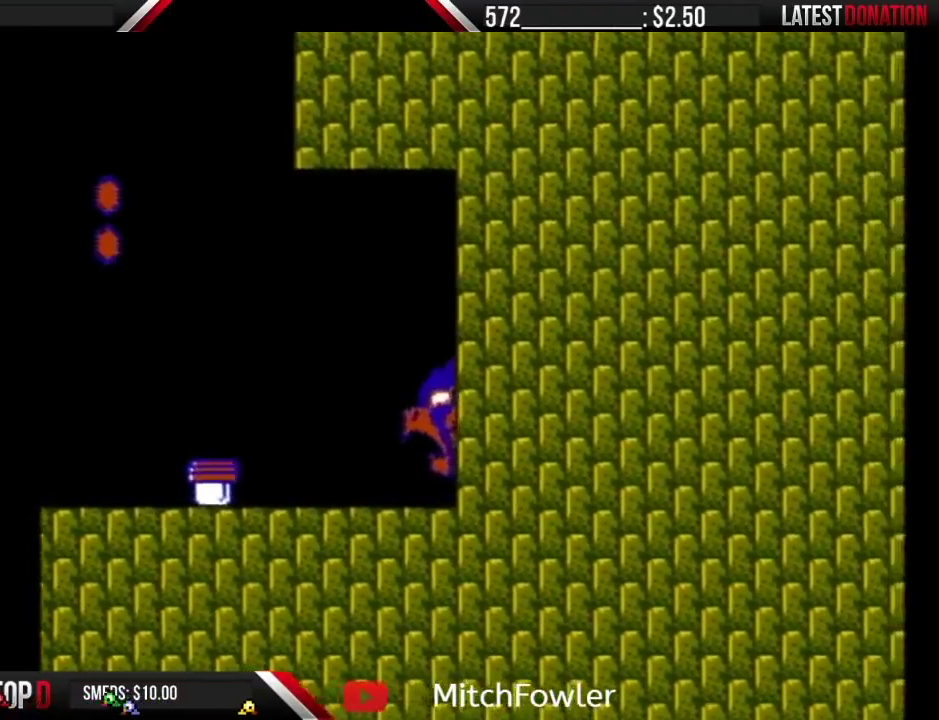
{"buttons": ["A", "DPAD_RIGHT"], "events": [[500, "A", "down"]]}
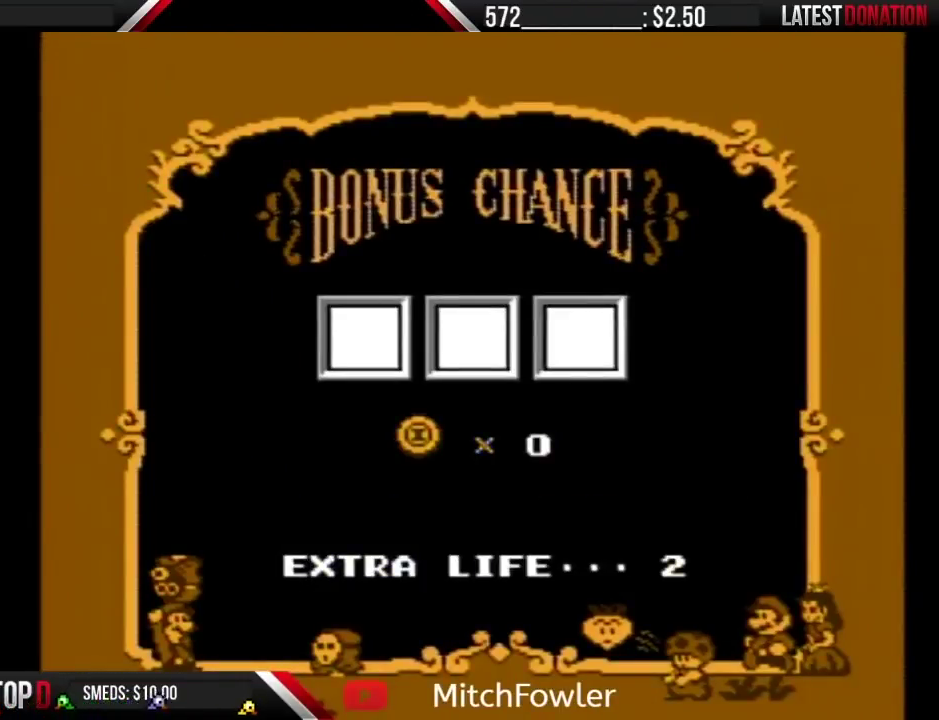
{"buttons": ["A"], "events": [[50, "DPAD_RIGHT", "up"], [250, "A", "up"], [300, "A", "down"], [400, "A", "up"], [467, "A", "down"]]}
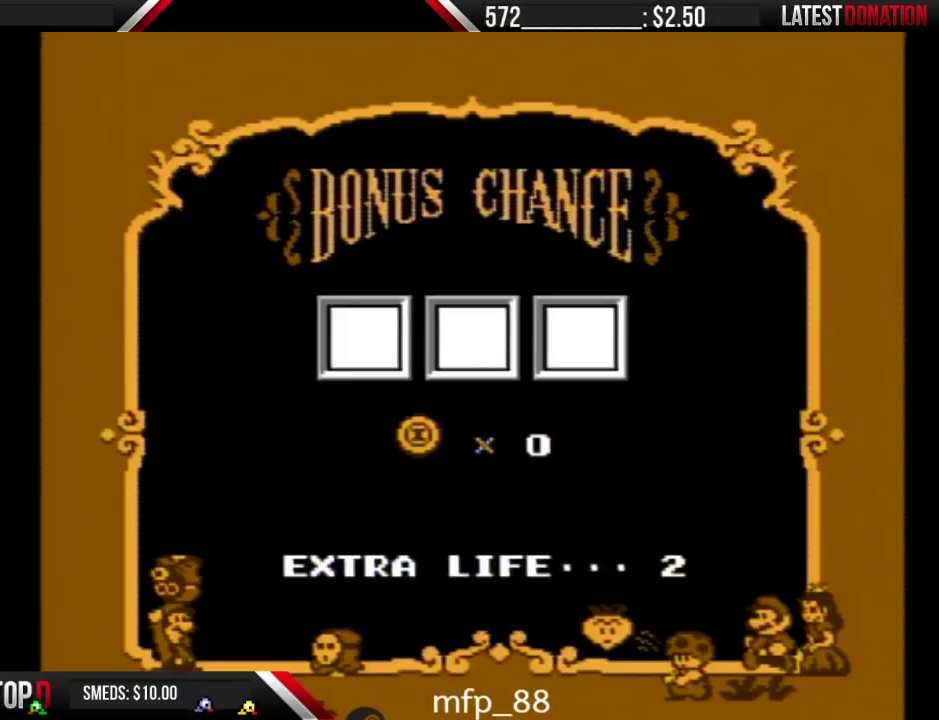
{"buttons": [], "events": [[50, "A", "up"], [117, "A", "down"], [183, "A", "up"], [250, "A", "down"], [333, "A", "up"]]}
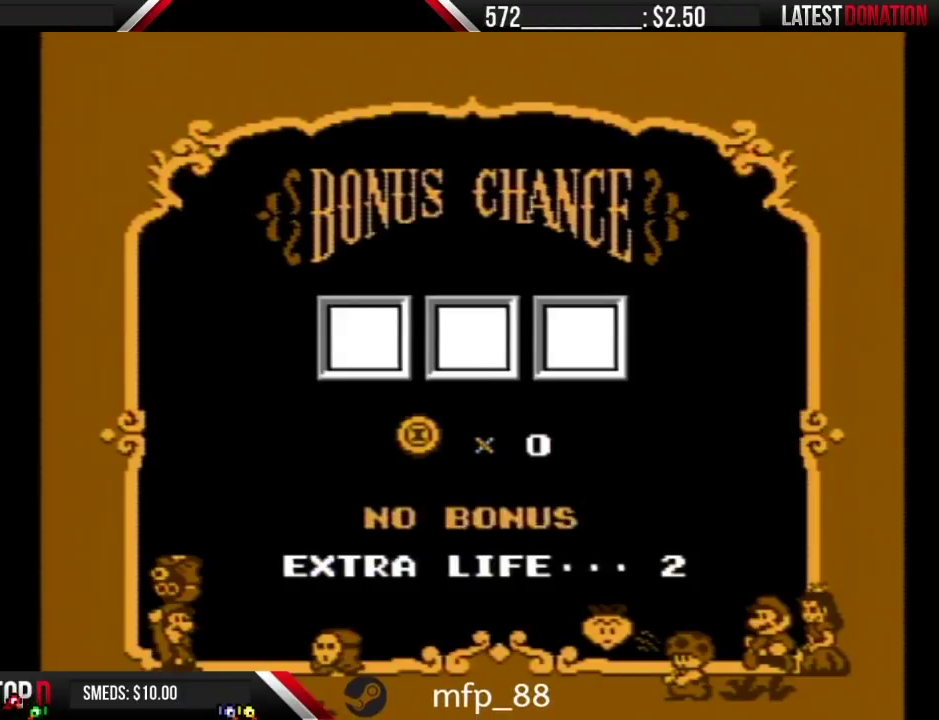
{"buttons": [], "events": [[50, "A", "down"], [150, "A", "up"], [217, "A", "down"], [283, "A", "up"]]}
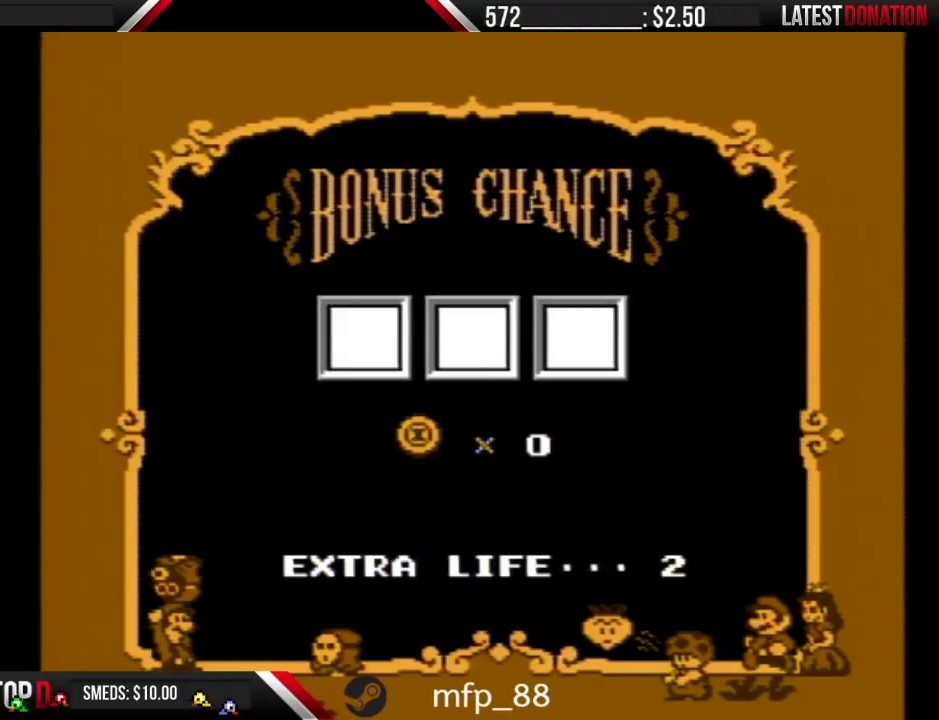
{"buttons": ["A"], "events": [[17, "A", "down"], [117, "A", "up"], [183, "A", "down"], [250, "A", "up"], [333, "A", "down"], [400, "A", "up"], [467, "A", "down"]]}
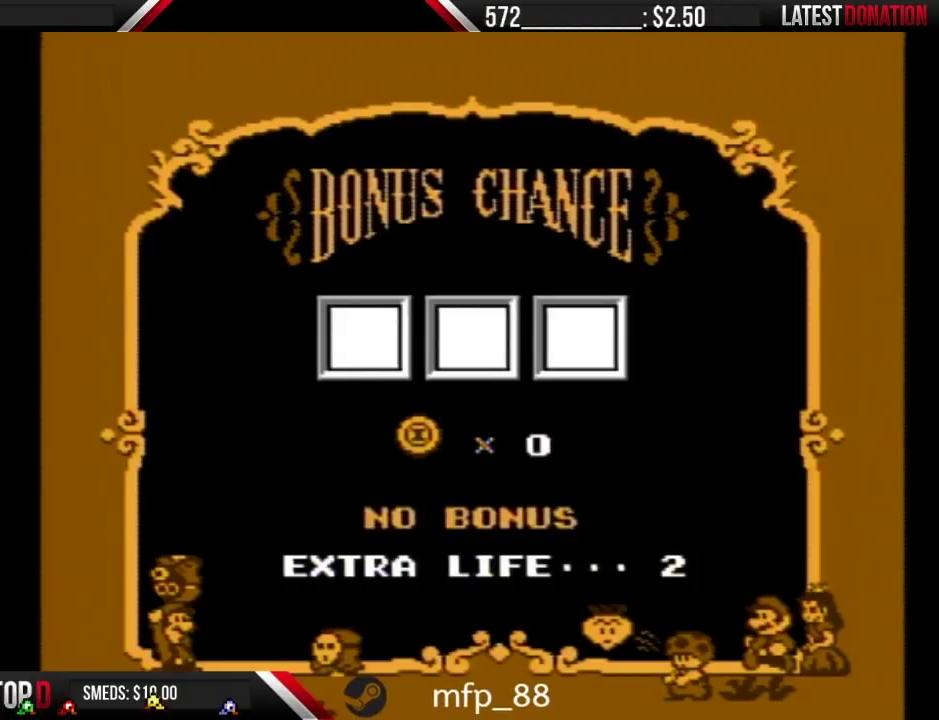
{"buttons": ["A"], "events": [[17, "A", "up"], [117, "A", "down"], [217, "A", "up"], [267, "A", "down"], [367, "A", "up"], [433, "A", "down"]]}
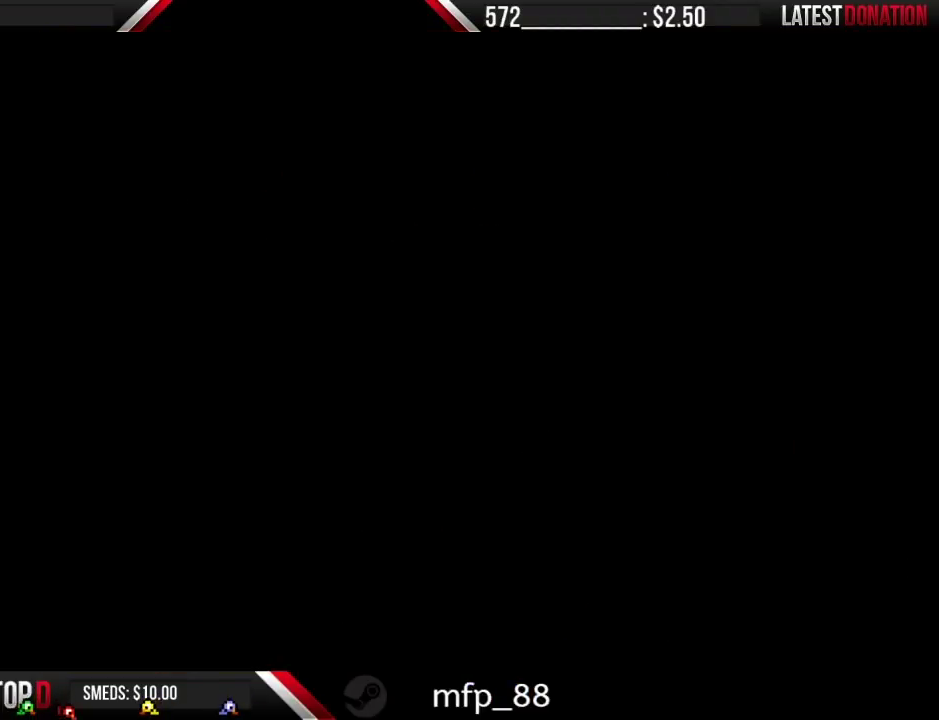
{"buttons": [], "events": [[33, "A", "up"], [83, "A", "down"], [150, "A", "up"], [250, "A", "down"], [300, "A", "up"], [400, "A", "down"], [500, "A", "up"]]}
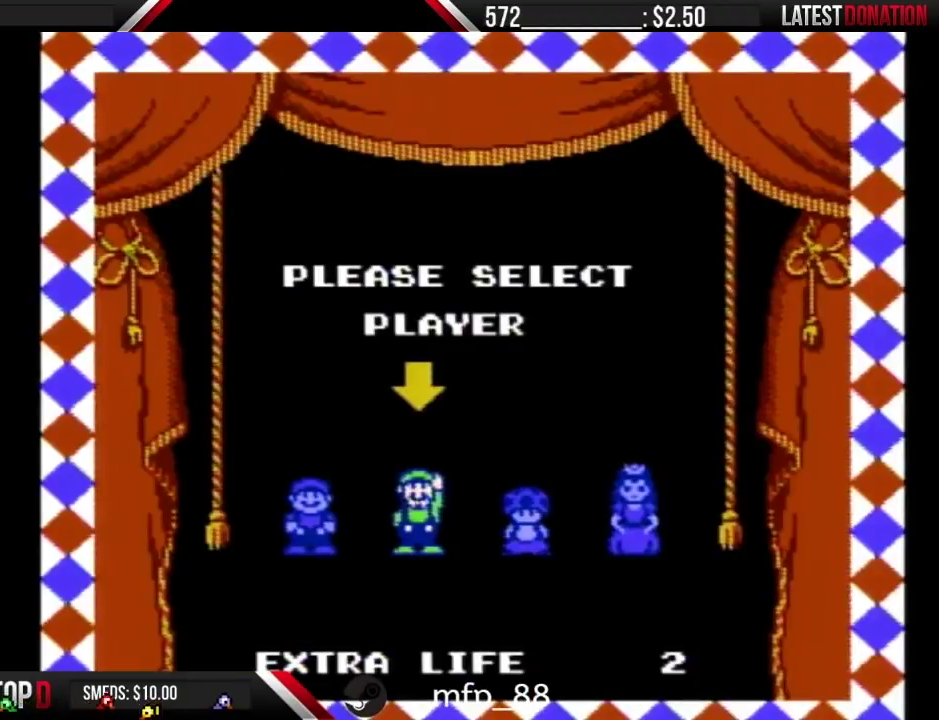
{"buttons": [], "events": [[50, "A", "down"], [117, "A", "up"], [217, "A", "down"], [300, "A", "up"], [367, "A", "down"], [467, "A", "up"]]}
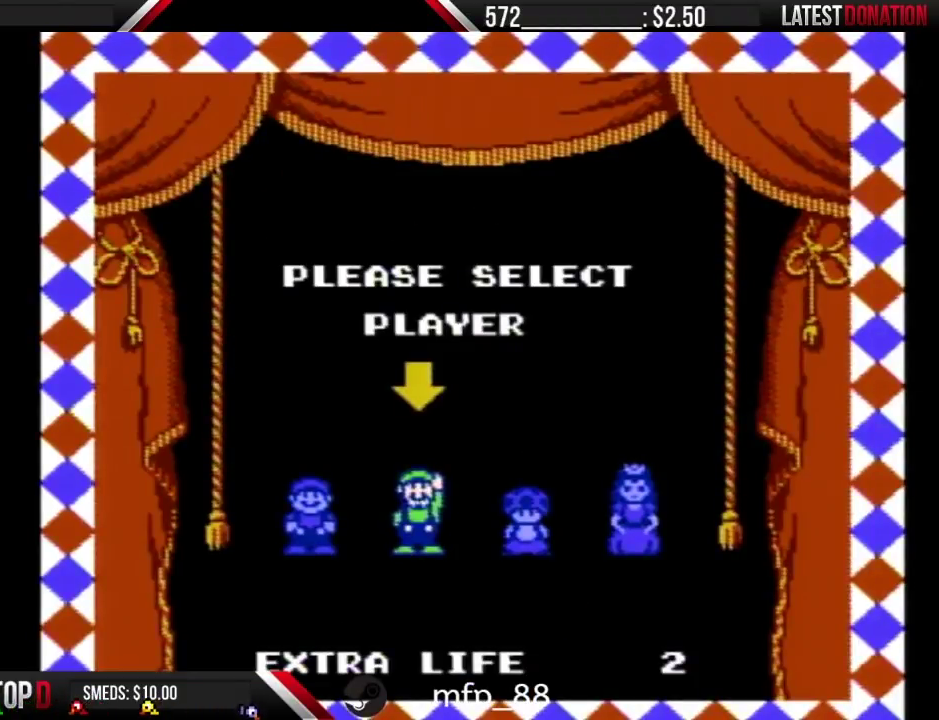
{"buttons": [], "events": [[17, "A", "down"], [117, "A", "up"], [217, "A", "down"], [283, "A", "up"], [367, "A", "down"], [433, "A", "up"]]}
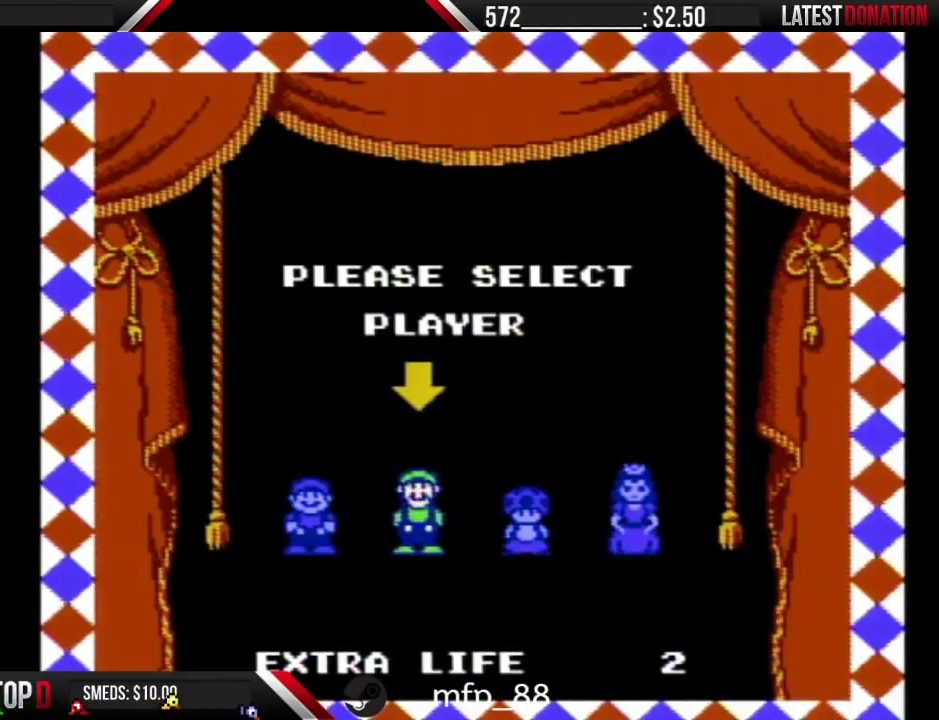
{"buttons": [], "events": [[33, "A", "down"], [83, "A", "up"], [183, "A", "down"], [283, "A", "up"], [333, "A", "down"], [450, "A", "up"]]}
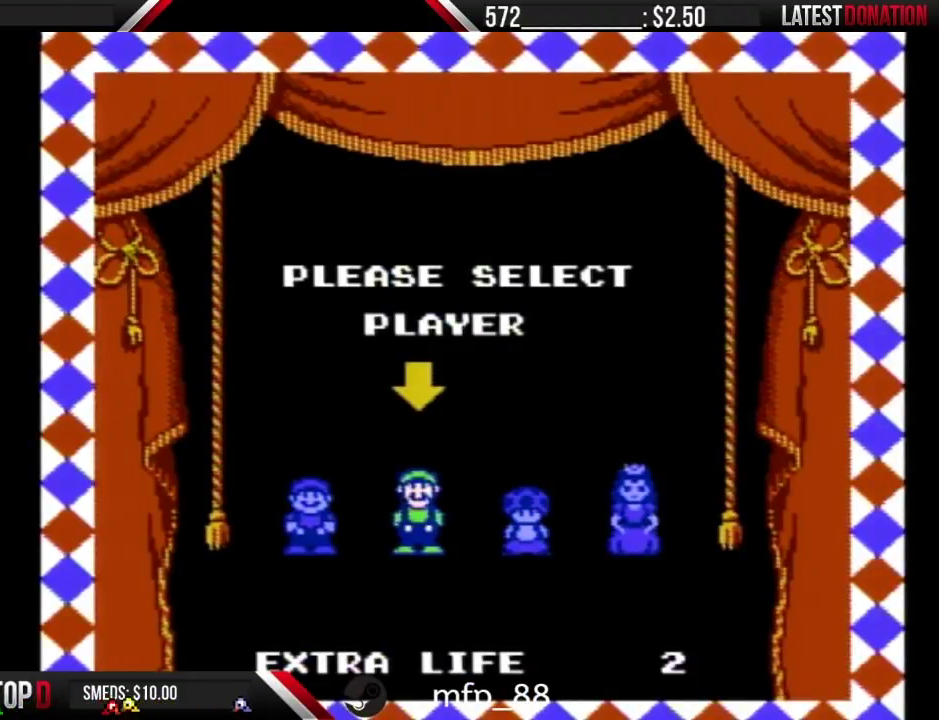
{"buttons": [], "events": [[17, "A", "down"], [67, "A", "up"], [167, "A", "down"], [233, "A", "up"], [317, "A", "down"], [383, "A", "up"]]}
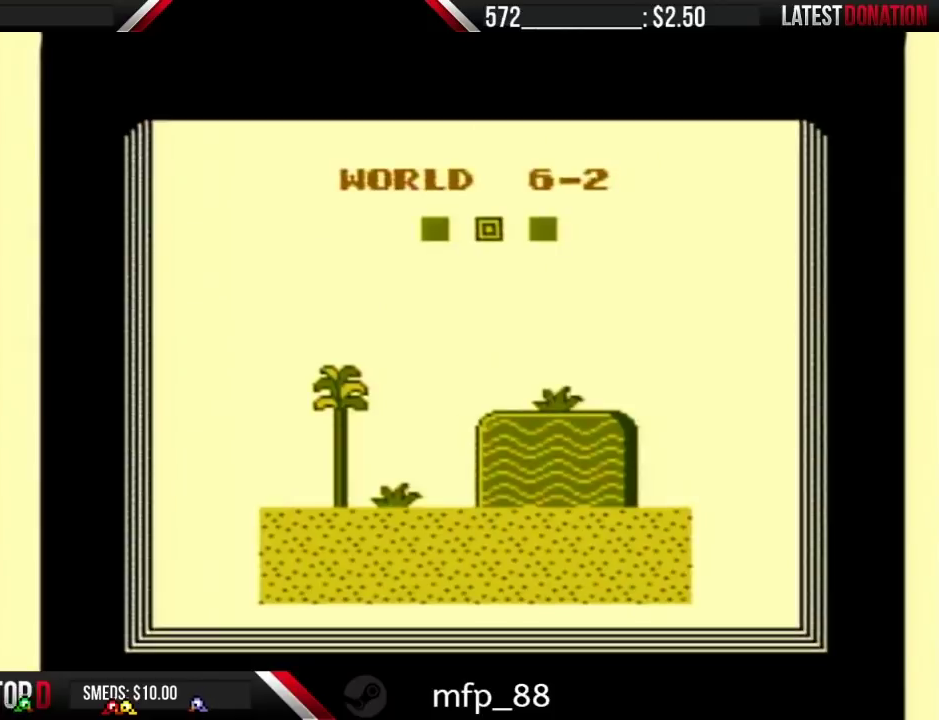
{"buttons": ["B"], "events": [[50, "B", "down"]]}
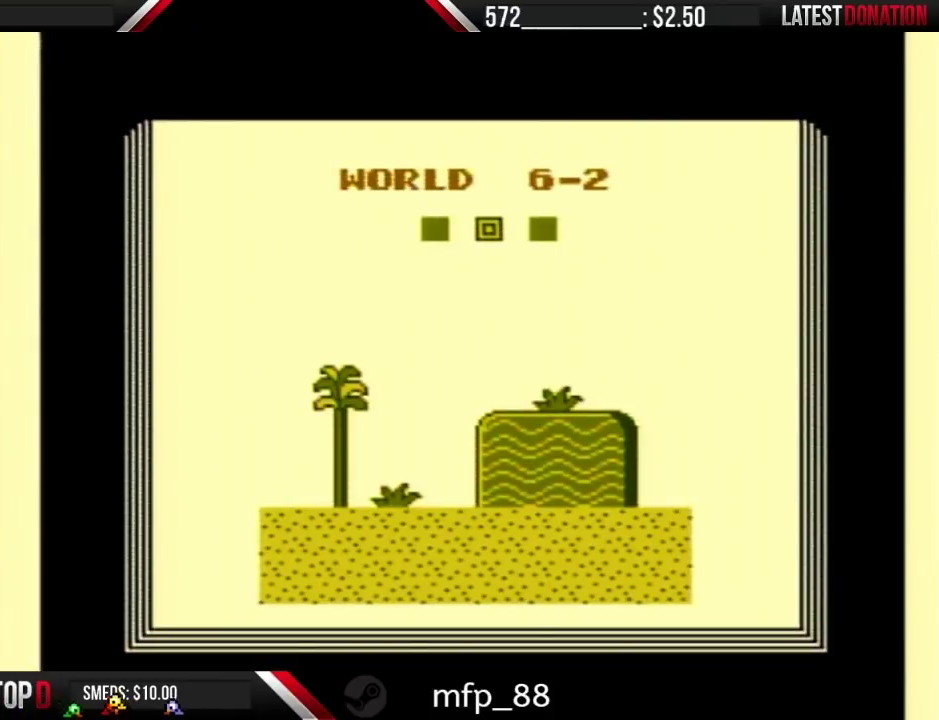
{"buttons": ["B"], "events": []}
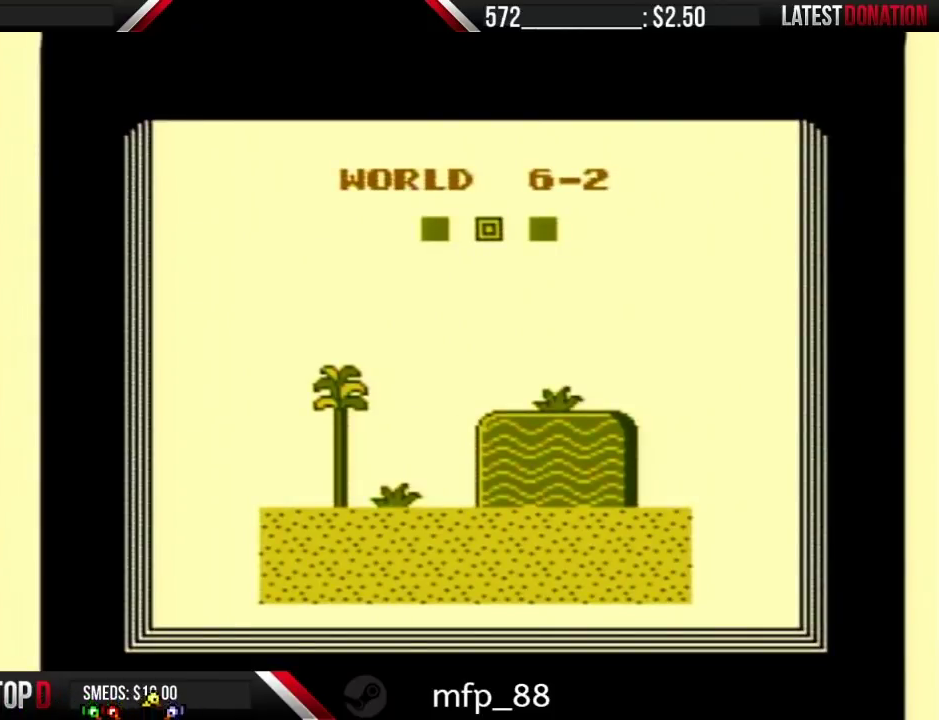
{"buttons": ["B"], "events": []}
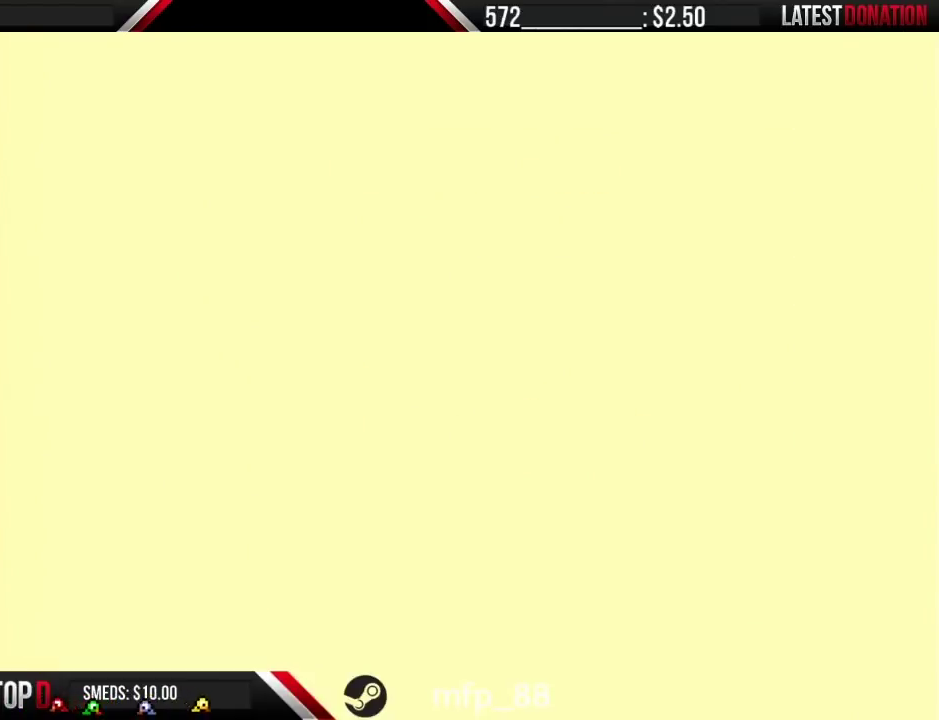
{"buttons": ["B"], "events": []}
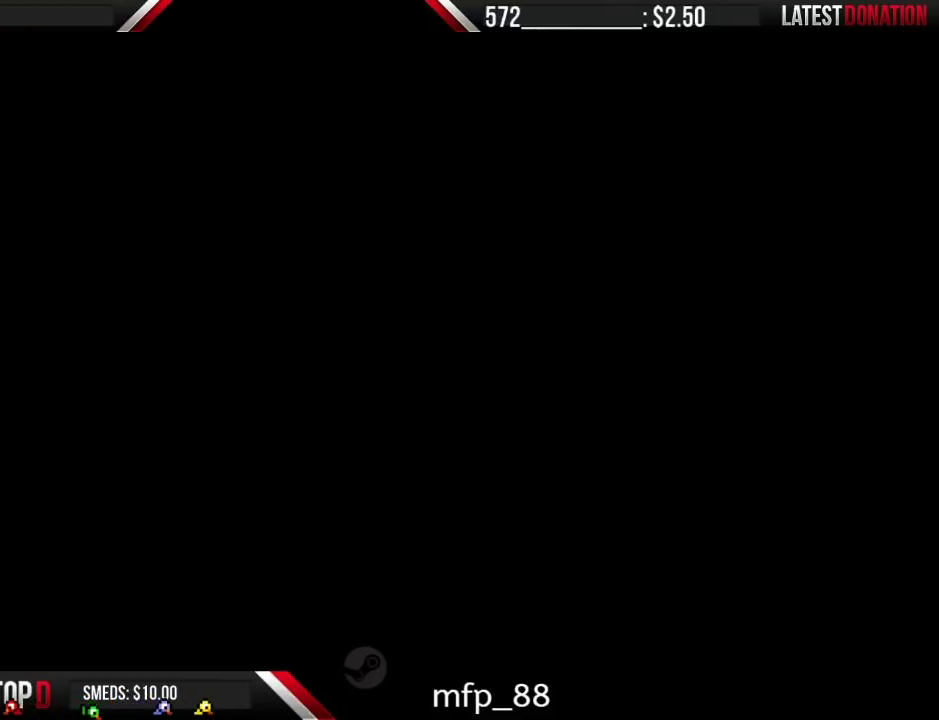
{"buttons": ["A", "B", "DPAD_RIGHT"], "events": [[167, "DPAD_RIGHT", "down"], [417, "A", "down"]]}
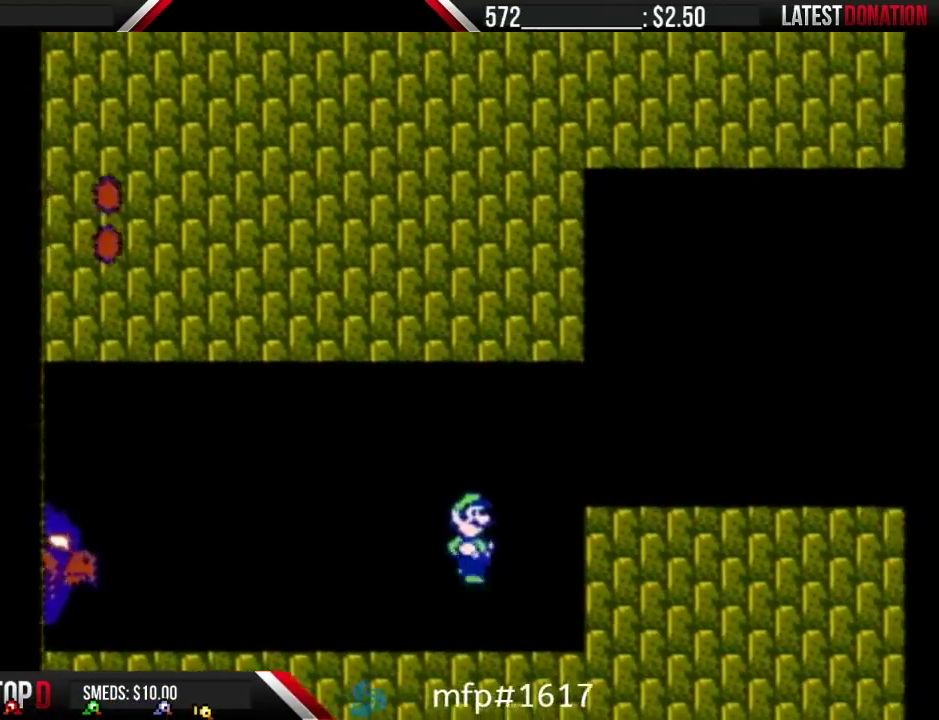
{"buttons": ["B", "DPAD_RIGHT"], "events": [[267, "A", "up"]]}
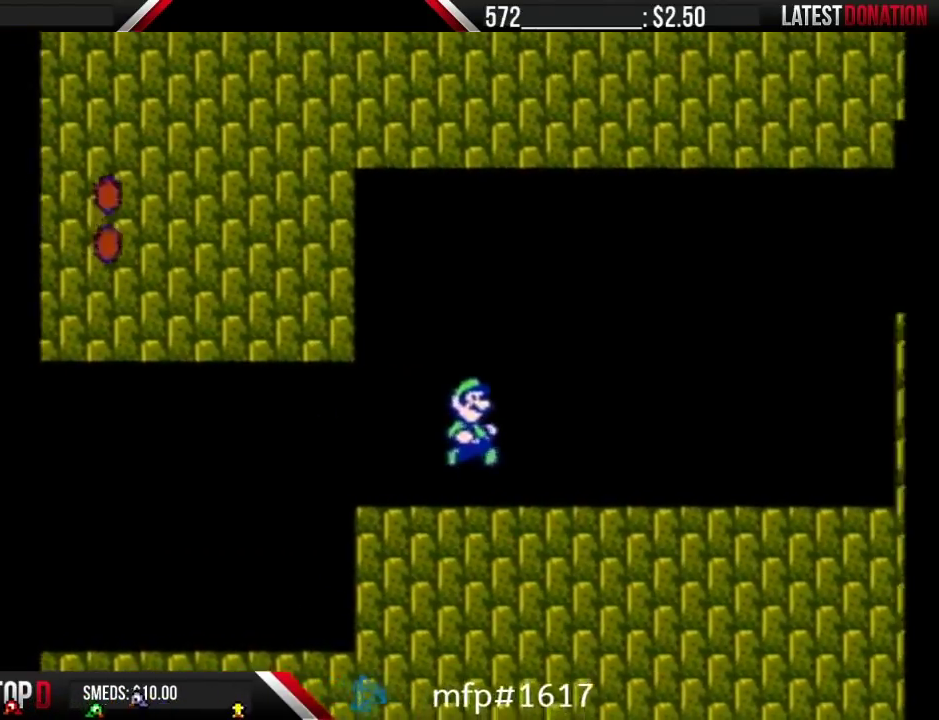
{"buttons": ["A", "B", "DPAD_RIGHT"], "events": [[350, "A", "down"]]}
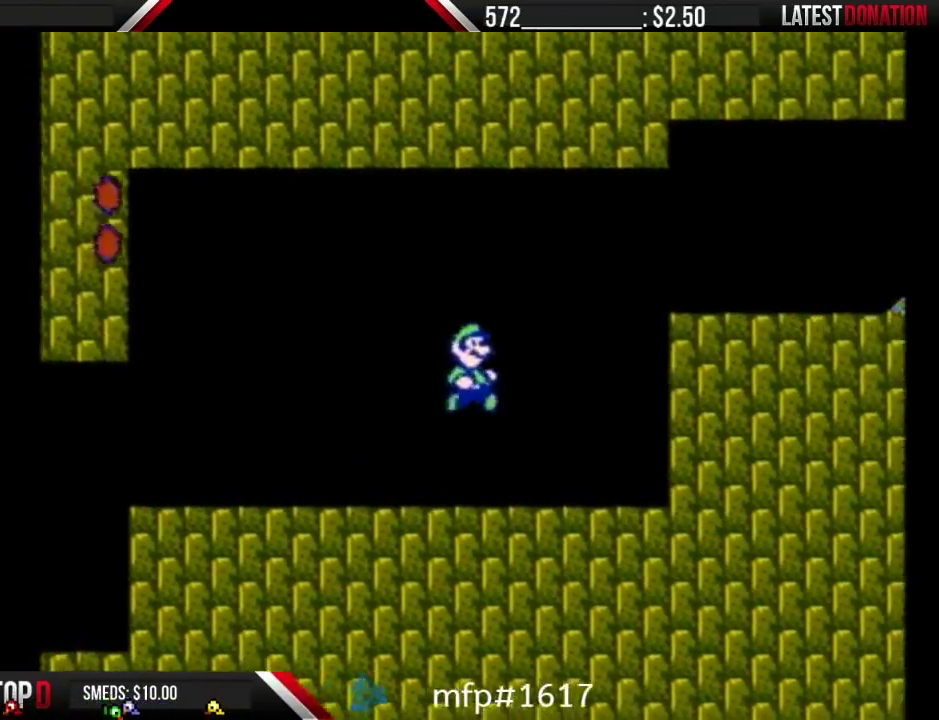
{"buttons": ["A", "B", "DPAD_RIGHT"], "events": []}
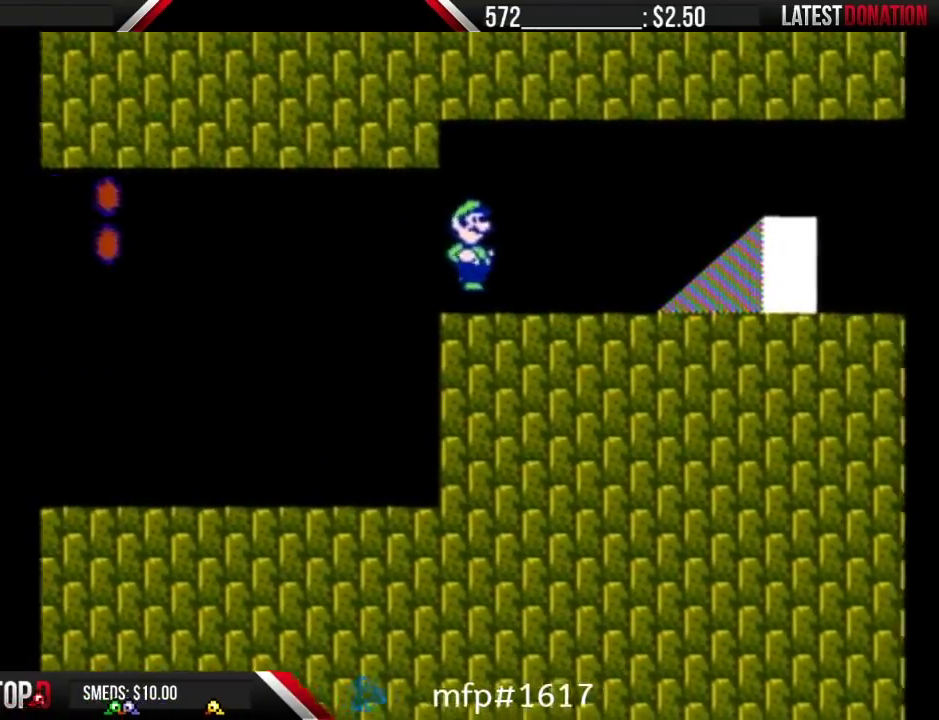
{"buttons": ["B", "DPAD_RIGHT"], "events": [[100, "A", "up"]]}
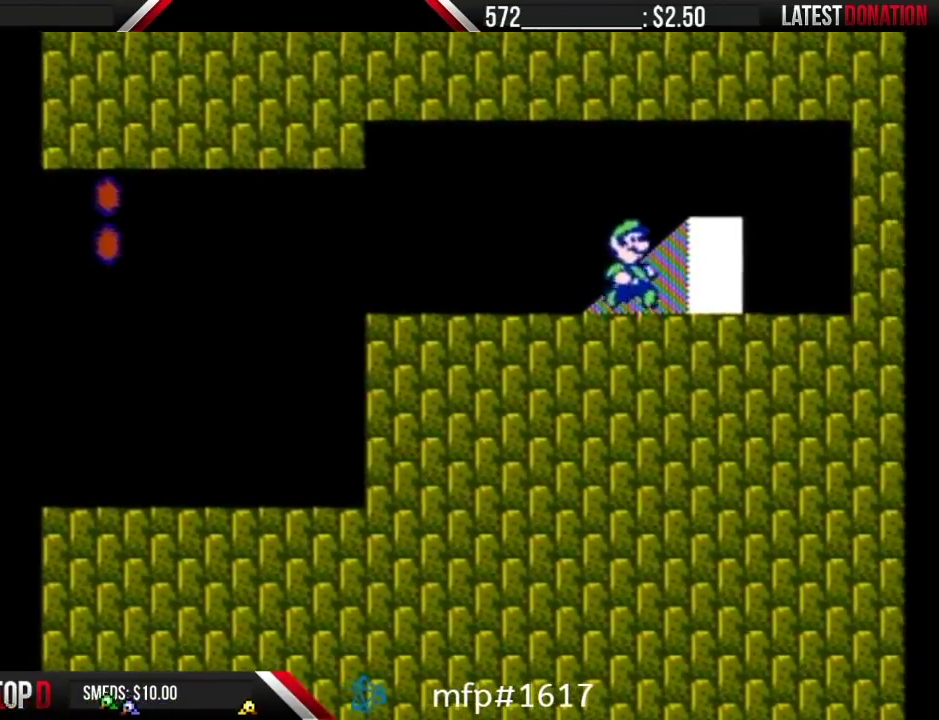
{"buttons": ["B", "DPAD_UP"], "events": [[383, "DPAD_RIGHT", "up"], [450, "DPAD_UP", "down"]]}
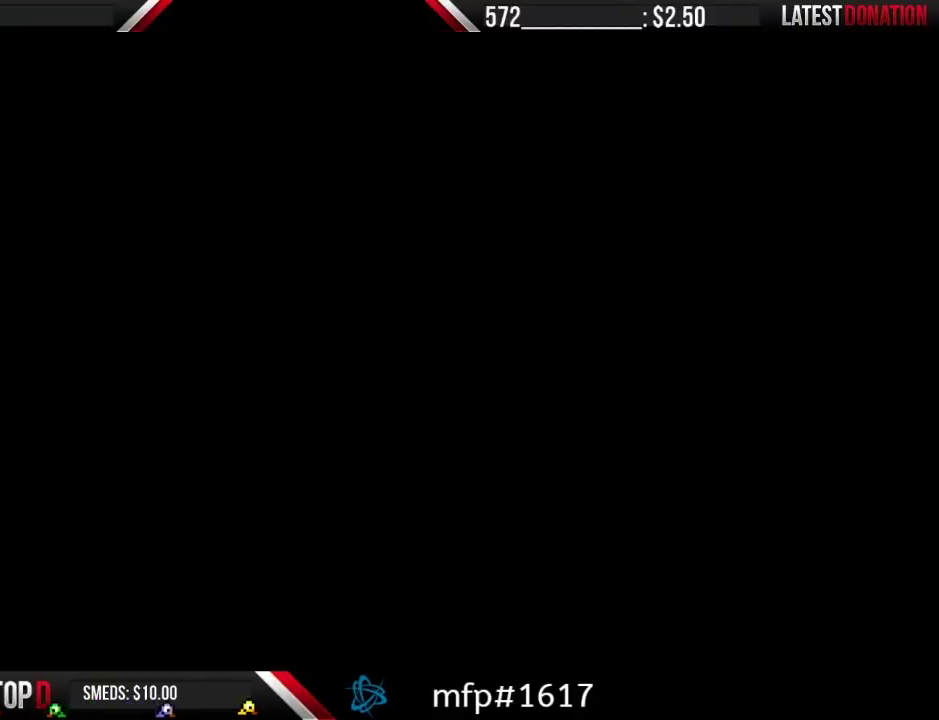
{"buttons": ["B", "DPAD_RIGHT"], "events": [[17, "DPAD_RIGHT", "down"], [17, "DPAD_UP", "up"]]}
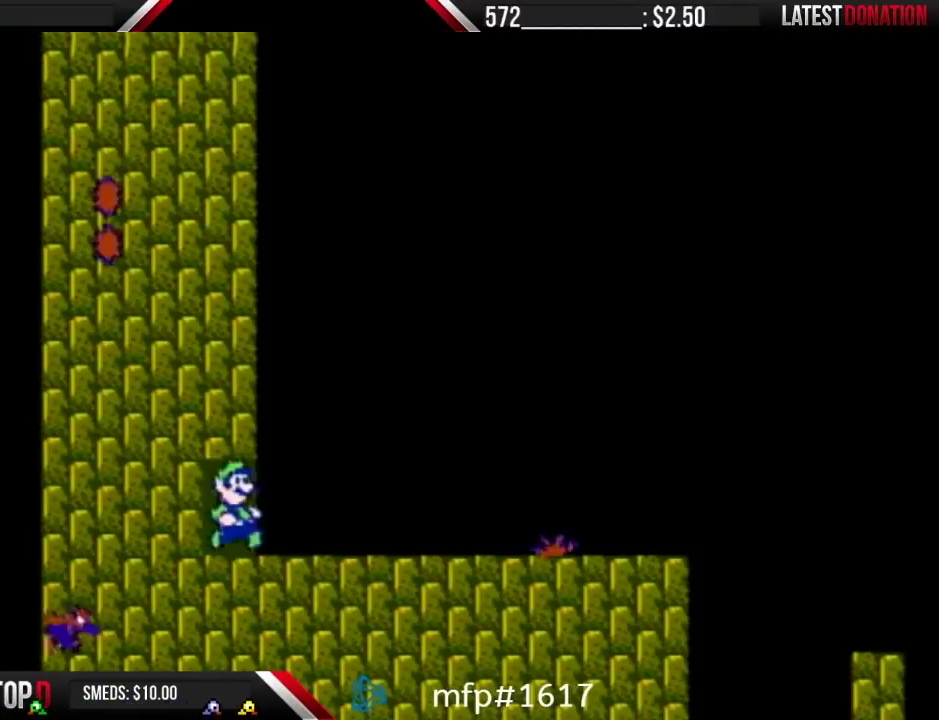
{"buttons": ["B", "DPAD_RIGHT"], "events": []}
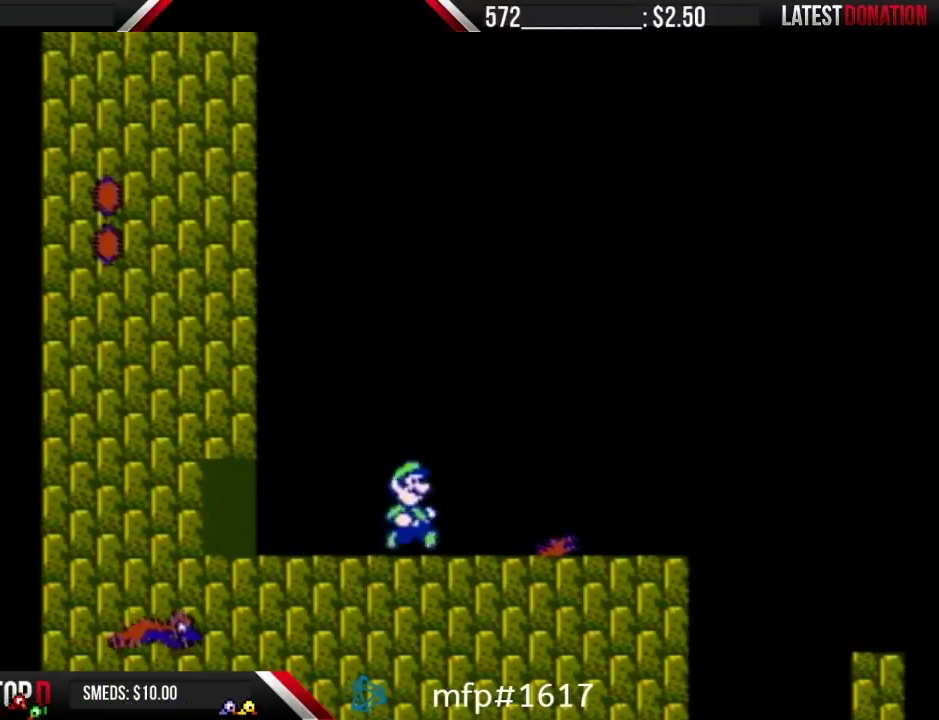
{"buttons": ["B", "DPAD_RIGHT"], "events": [[283, "B", "up"], [333, "B", "down"]]}